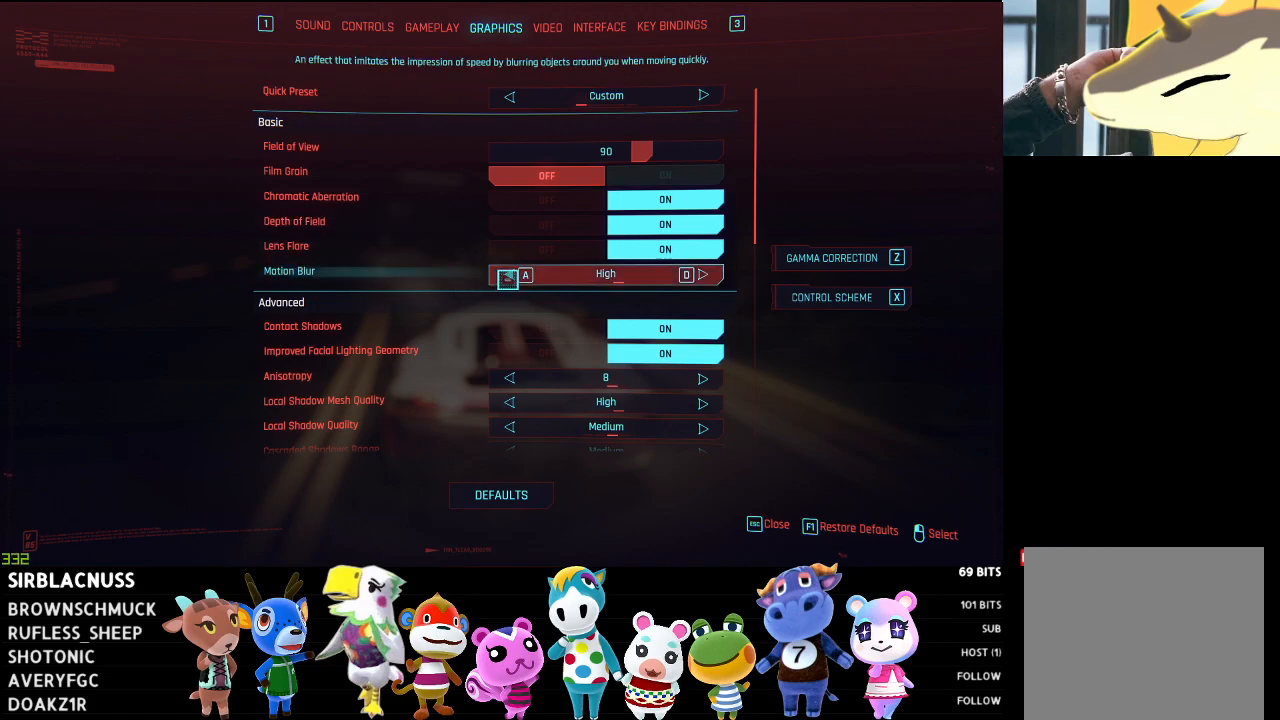
Gameplay with a controller (Xbox layout); each line is a JSON object with the inputs held at the frame after it. "events" lists button and stick changes between this image and that frame as [ms after this image, input, new state], when the widget could be followed in between.
{"buttons": [], "left_stick": "center", "right_stick": "center", "events": []}
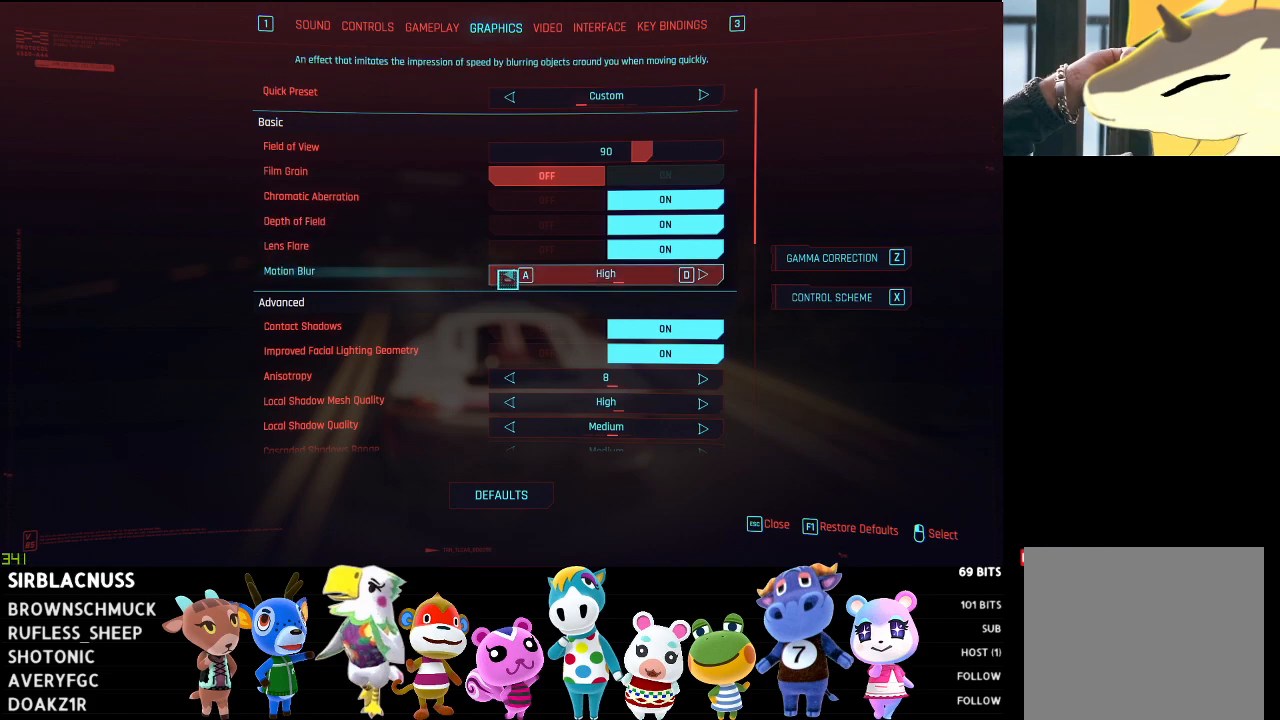
{"buttons": [], "left_stick": "center", "right_stick": "center", "events": []}
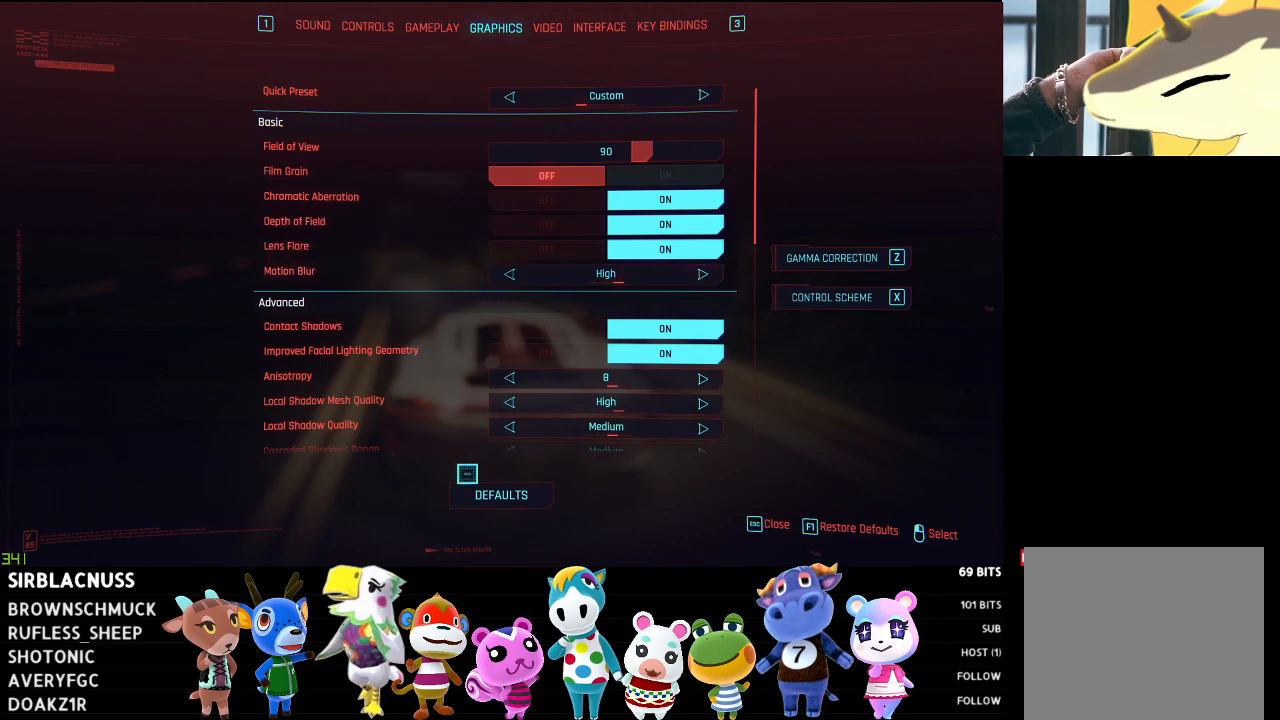
{"buttons": [], "left_stick": "center", "right_stick": "center", "events": []}
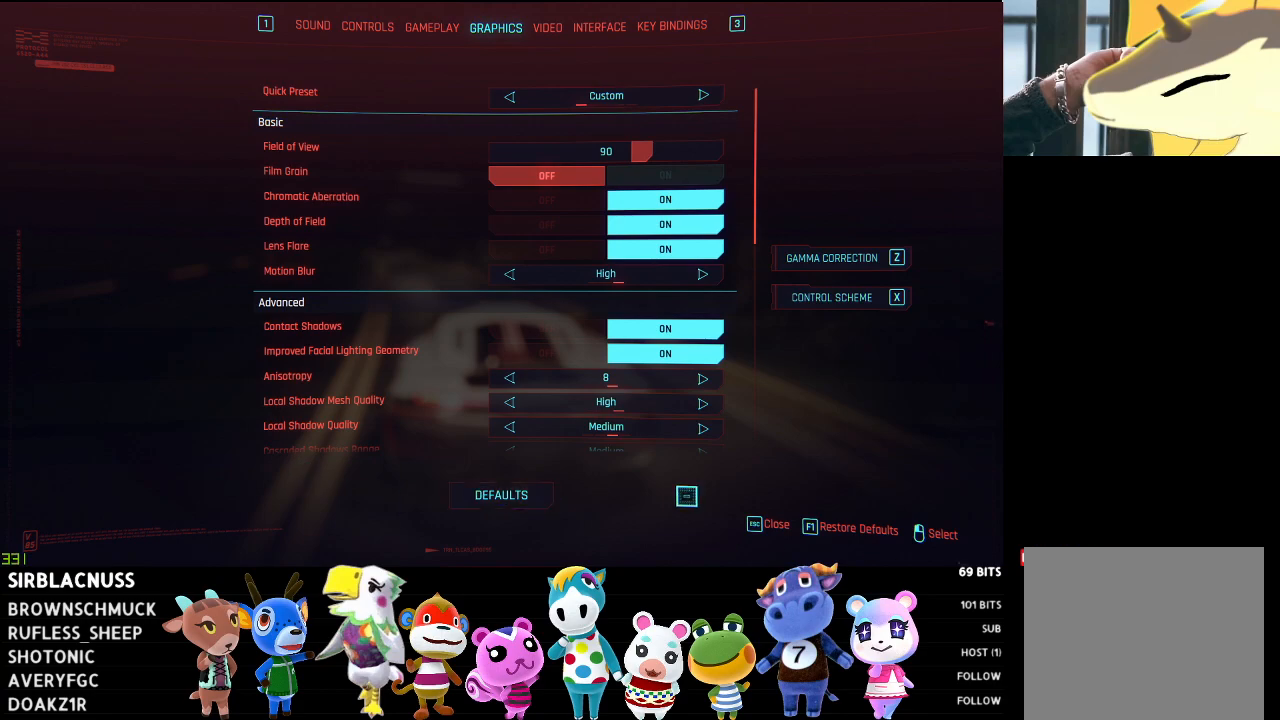
{"buttons": [], "left_stick": "center", "right_stick": "center", "events": []}
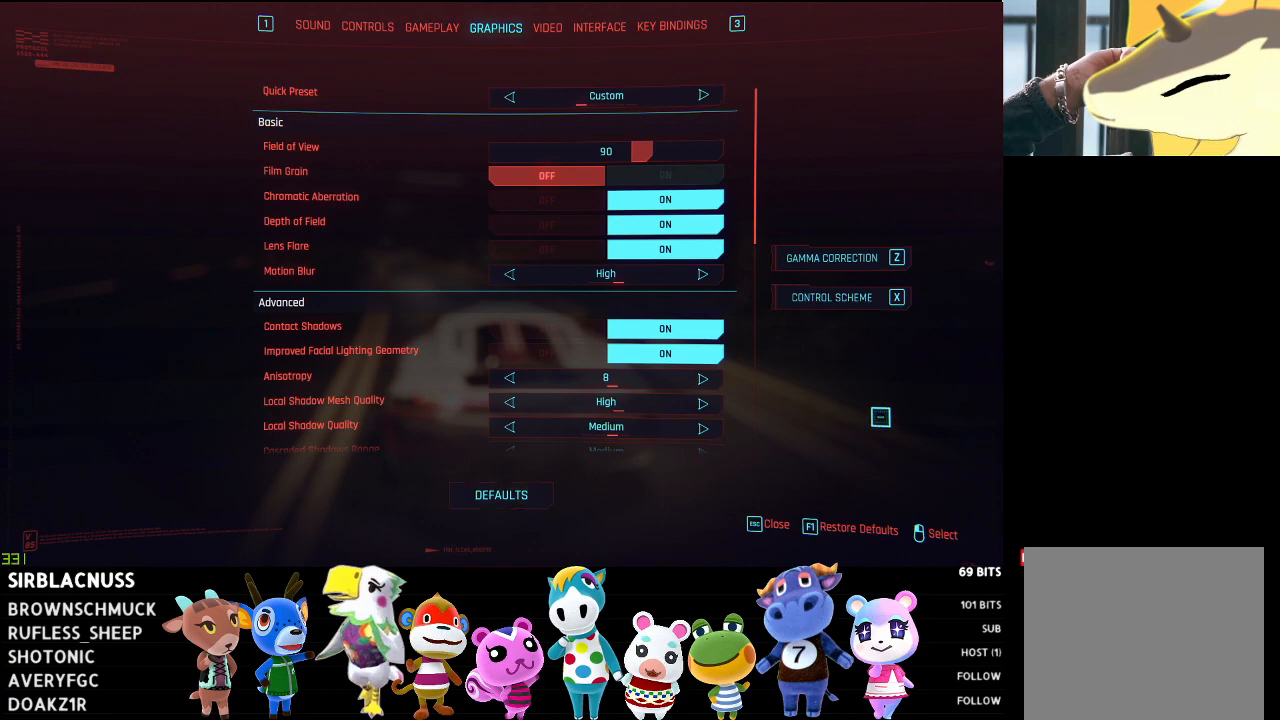
{"buttons": [], "left_stick": "center", "right_stick": "center", "events": []}
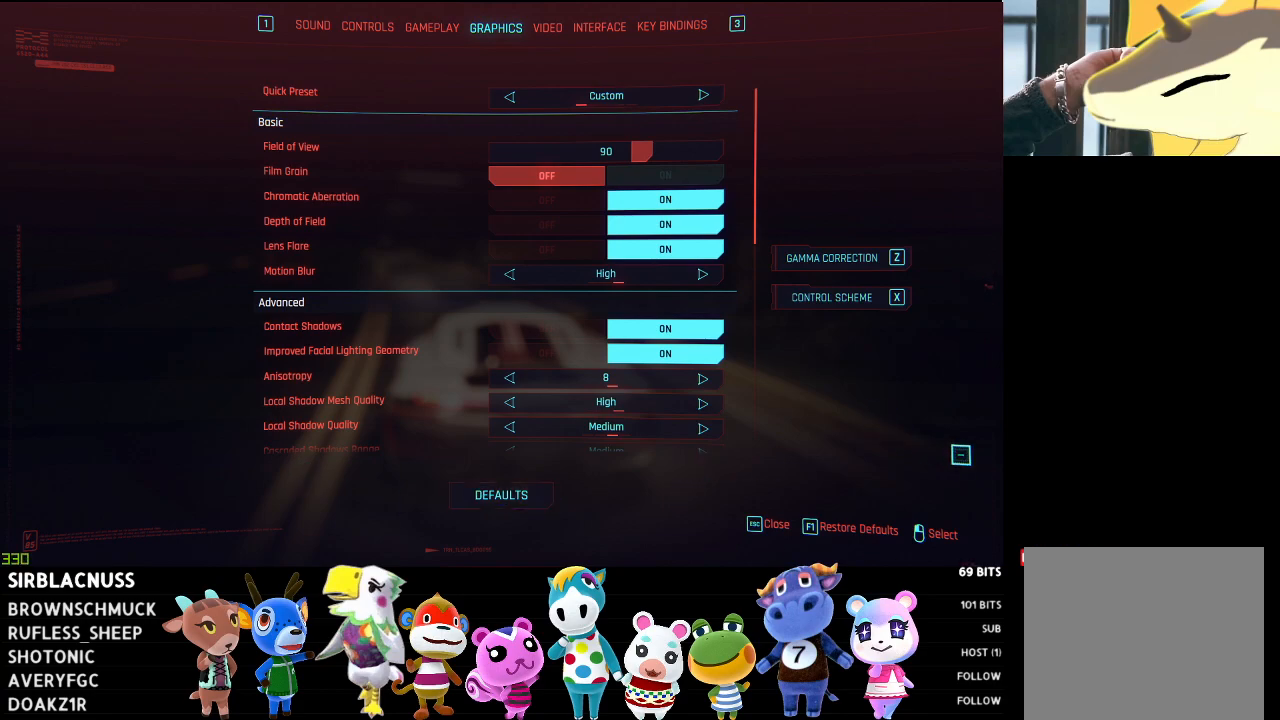
{"buttons": [], "left_stick": "center", "right_stick": "center", "events": []}
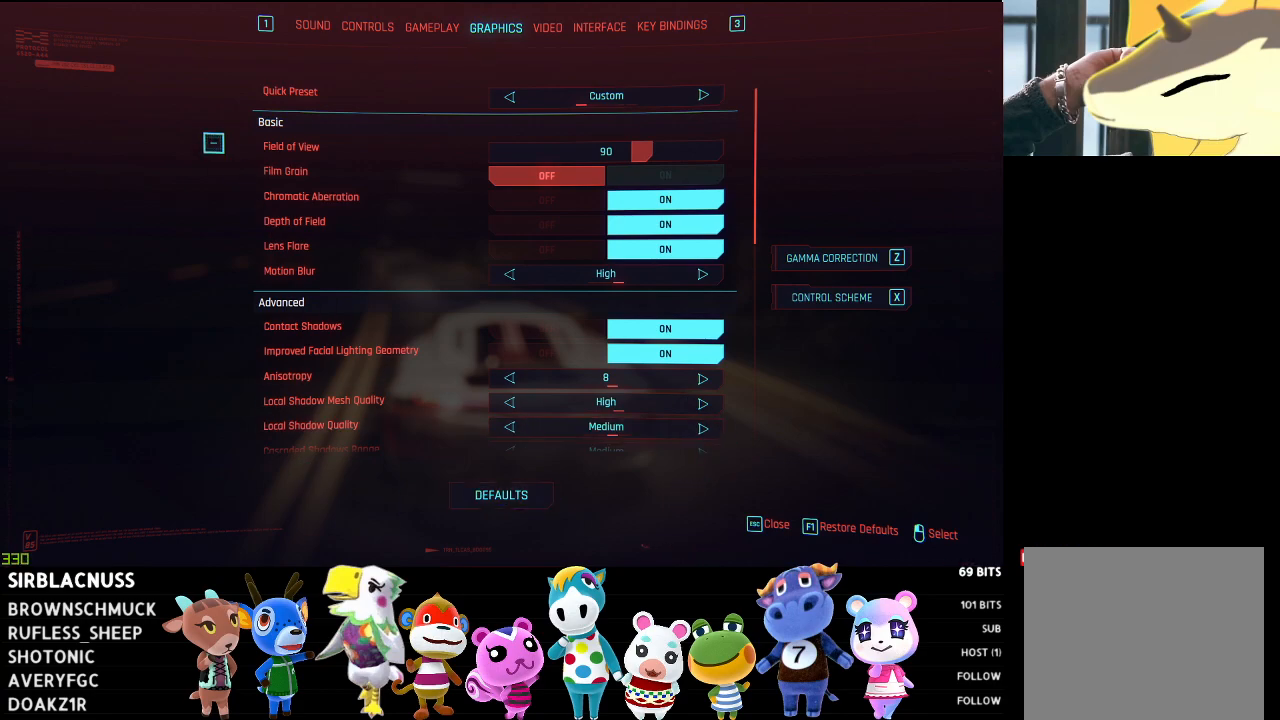
{"buttons": [], "left_stick": "center", "right_stick": "center", "events": []}
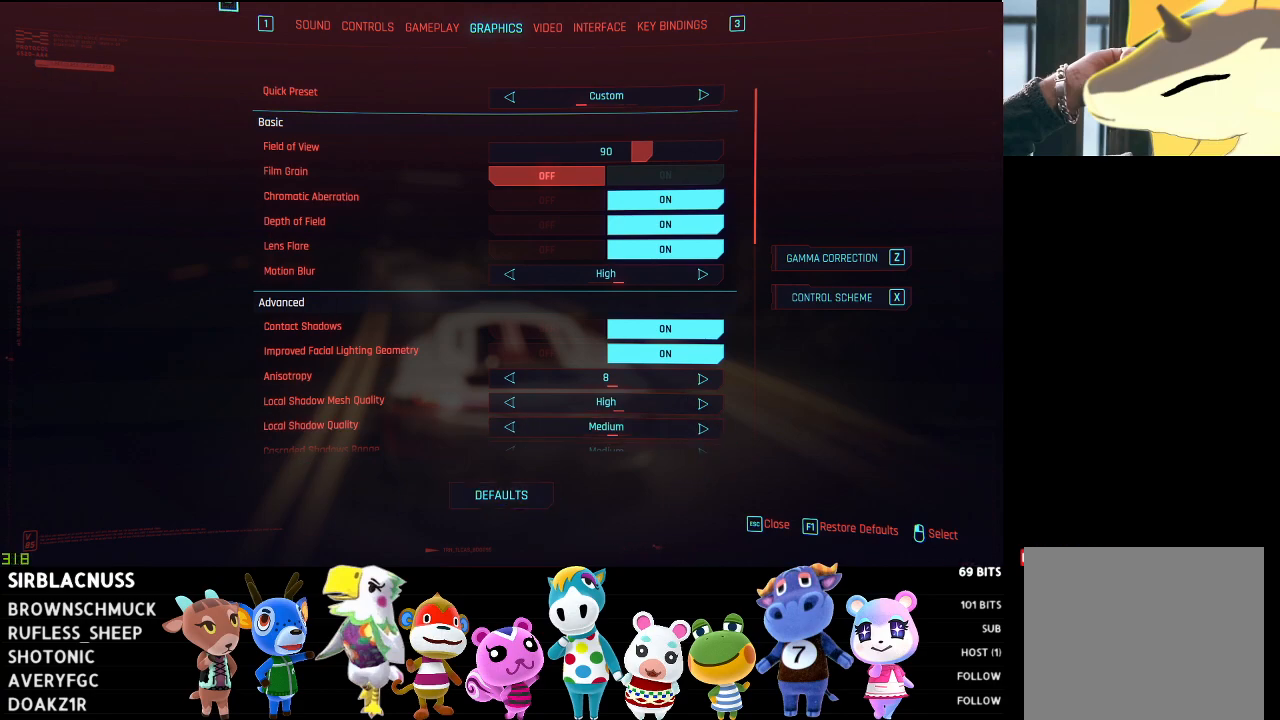
{"buttons": [], "left_stick": "center", "right_stick": "center", "events": []}
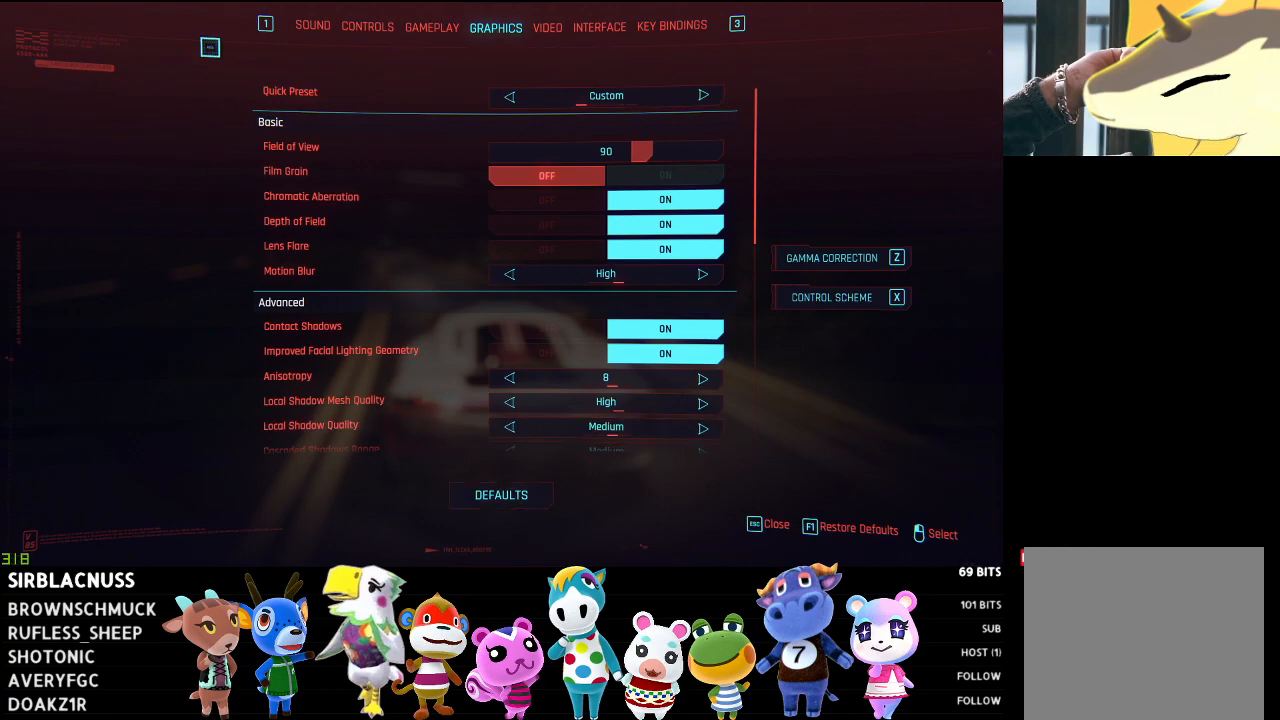
{"buttons": ["B"], "left_stick": "center", "right_stick": "center", "events": [[400, "B", "down"]]}
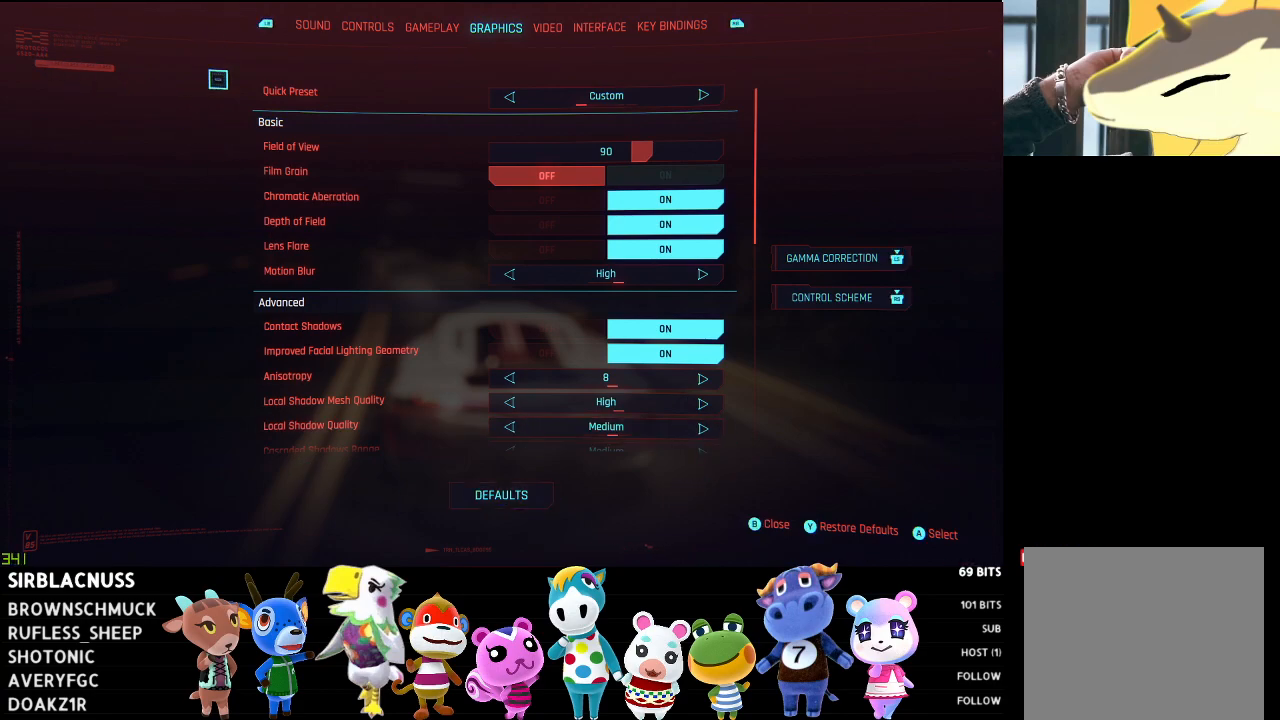
{"buttons": ["B"], "left_stick": "center", "right_stick": "center", "events": [[117, "B", "up"], [333, "B", "down"]]}
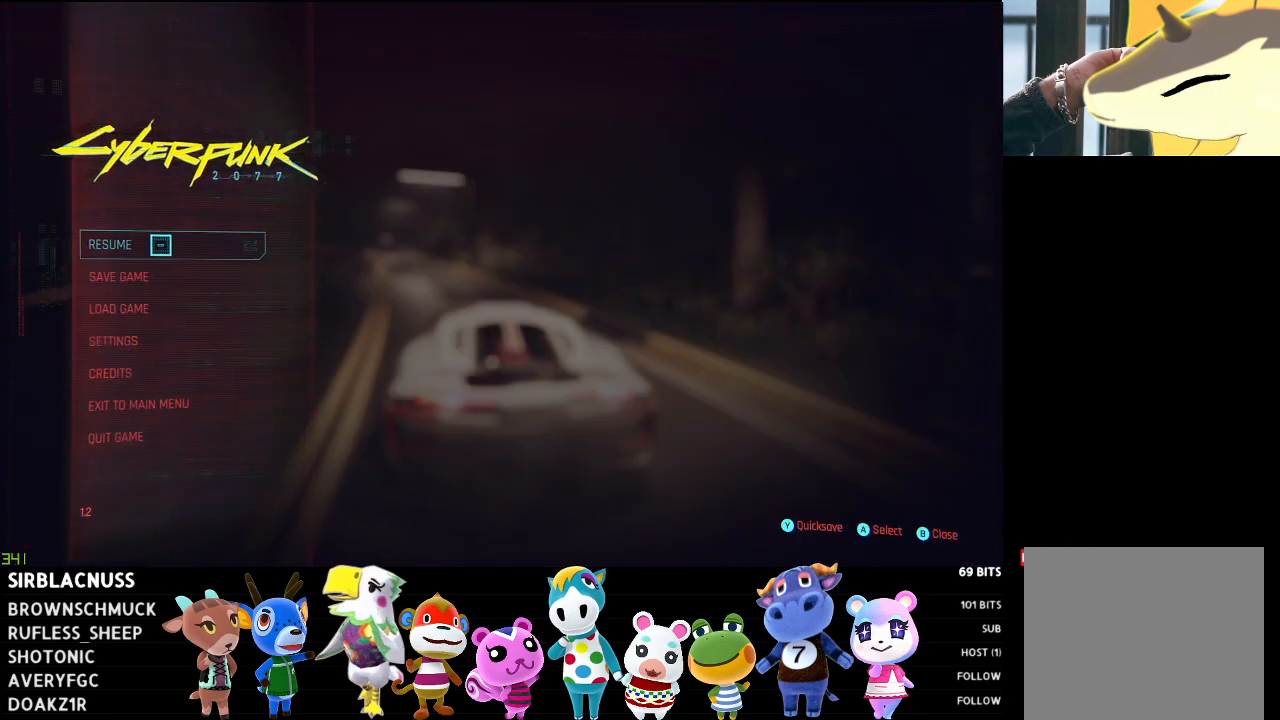
{"buttons": [], "left_stick": "center", "right_stick": "center", "events": [[33, "B", "up"], [300, "B", "down"], [433, "B", "up"]]}
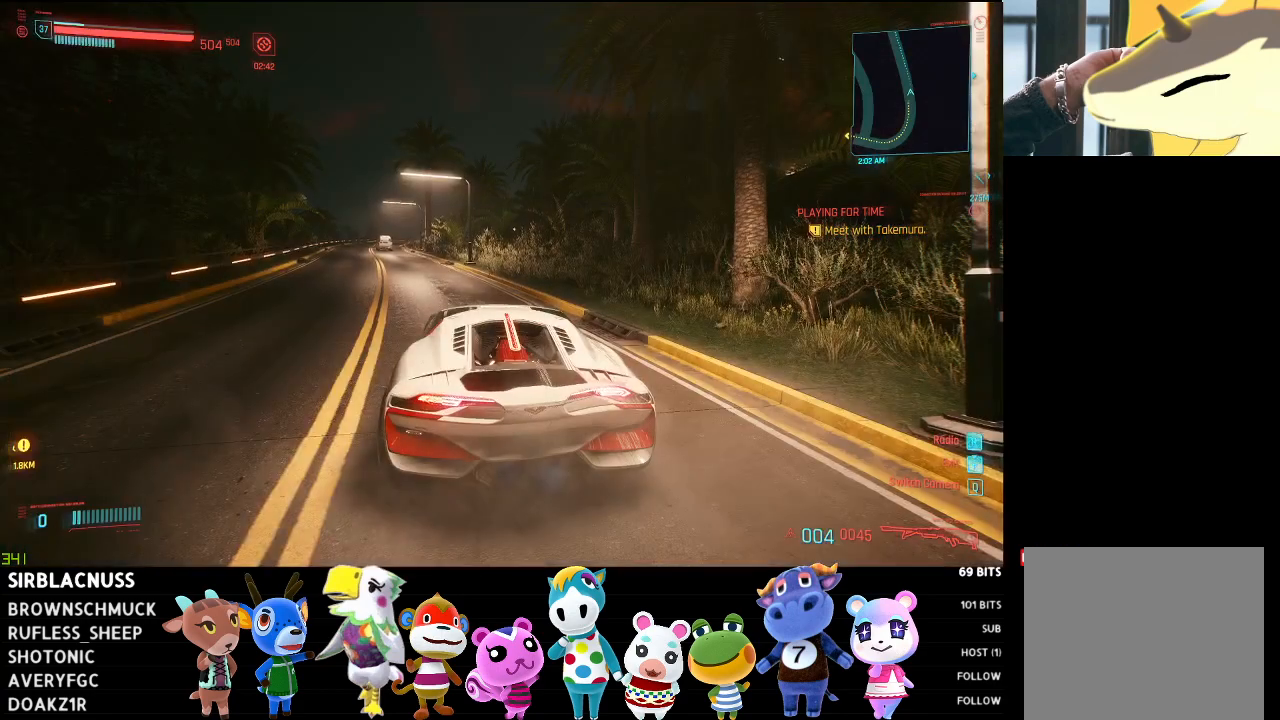
{"buttons": [], "left_stick": "center", "right_stick": "center", "events": []}
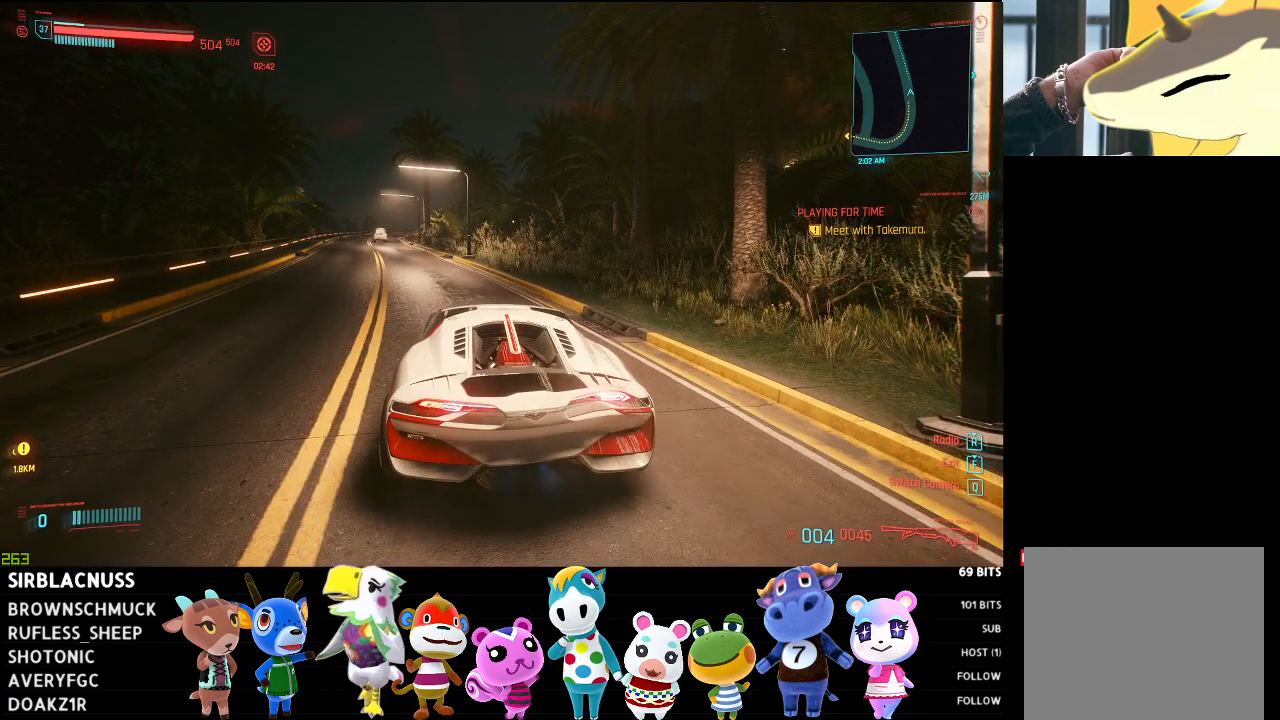
{"buttons": [], "left_stick": "center", "right_stick": "center", "events": []}
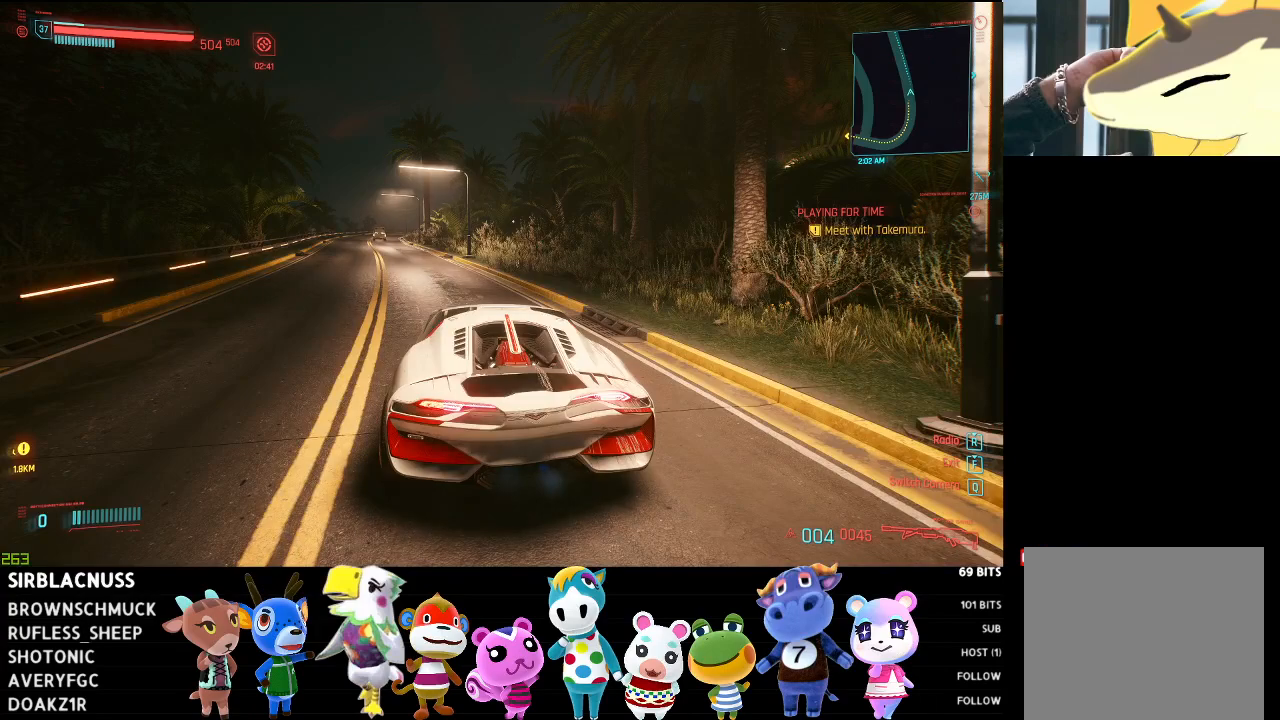
{"buttons": [], "left_stick": "center", "right_stick": "center", "events": [[183, "right_stick", "left"], [350, "right_stick", "center"]]}
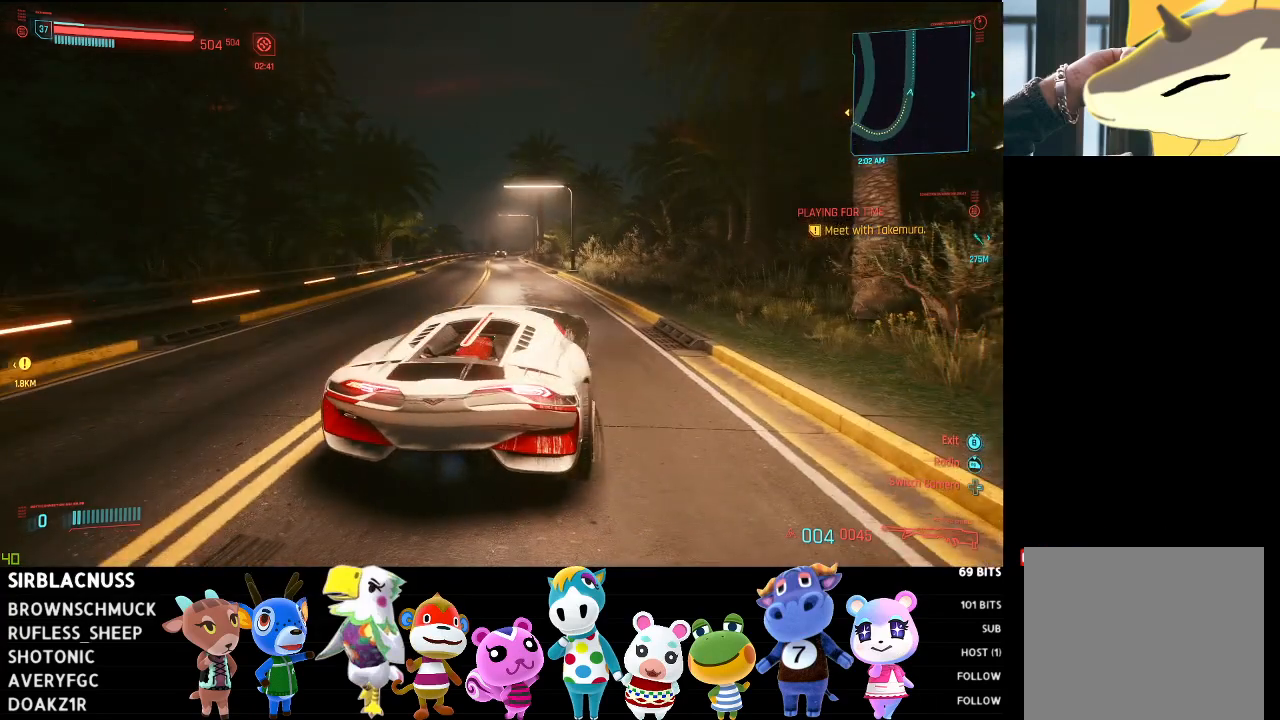
{"buttons": [], "left_stick": "center", "right_stick": "left", "events": [[200, "right_stick", "right"], [350, "right_stick", "center"], [417, "right_stick", "left"]]}
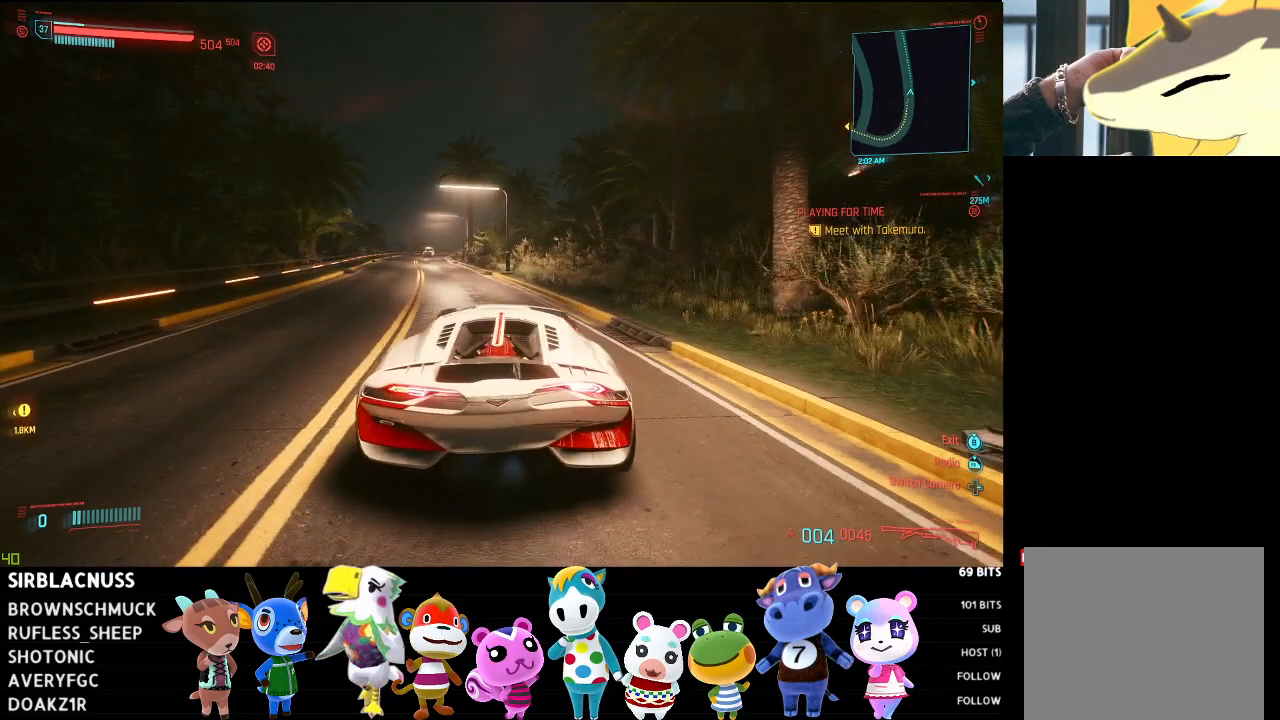
{"buttons": [], "left_stick": "center", "right_stick": "down", "events": [[150, "right_stick", "center"], [367, "right_stick", "down"]]}
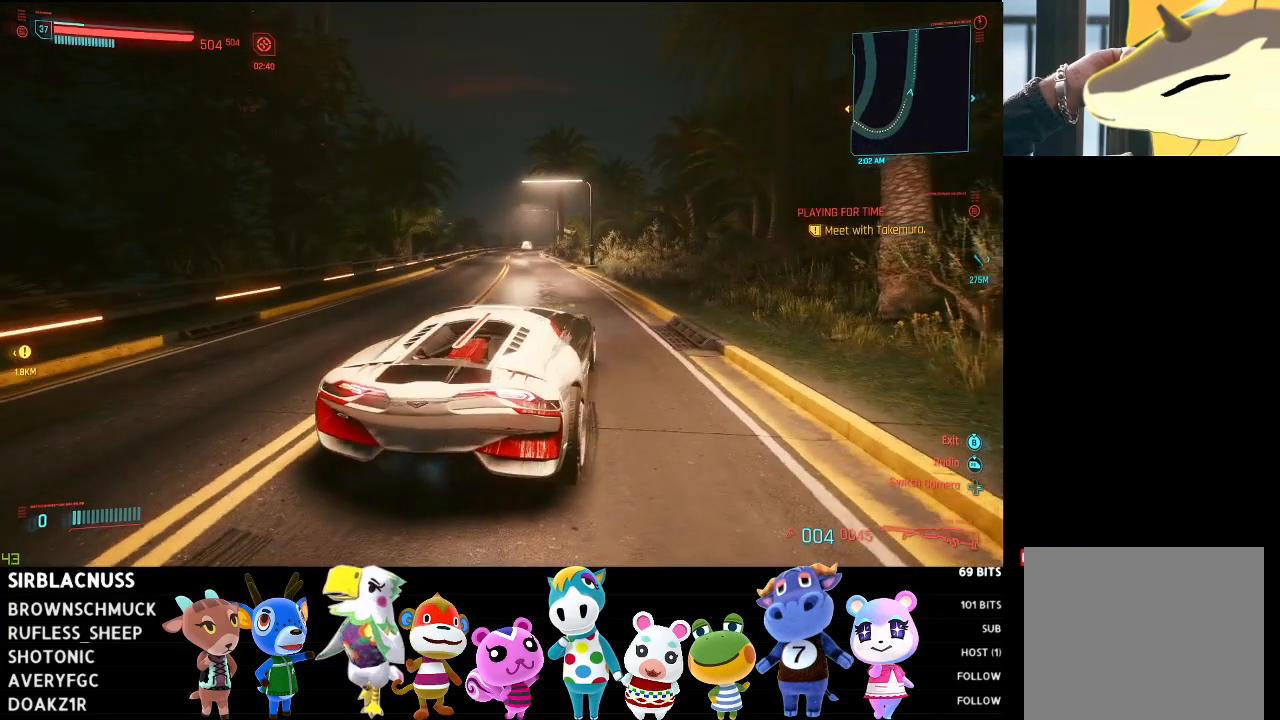
{"buttons": [], "left_stick": "center", "right_stick": "center", "events": [[67, "right_stick", "center"], [233, "right_stick", "right"], [333, "right_stick", "up-right"], [450, "right_stick", "center"]]}
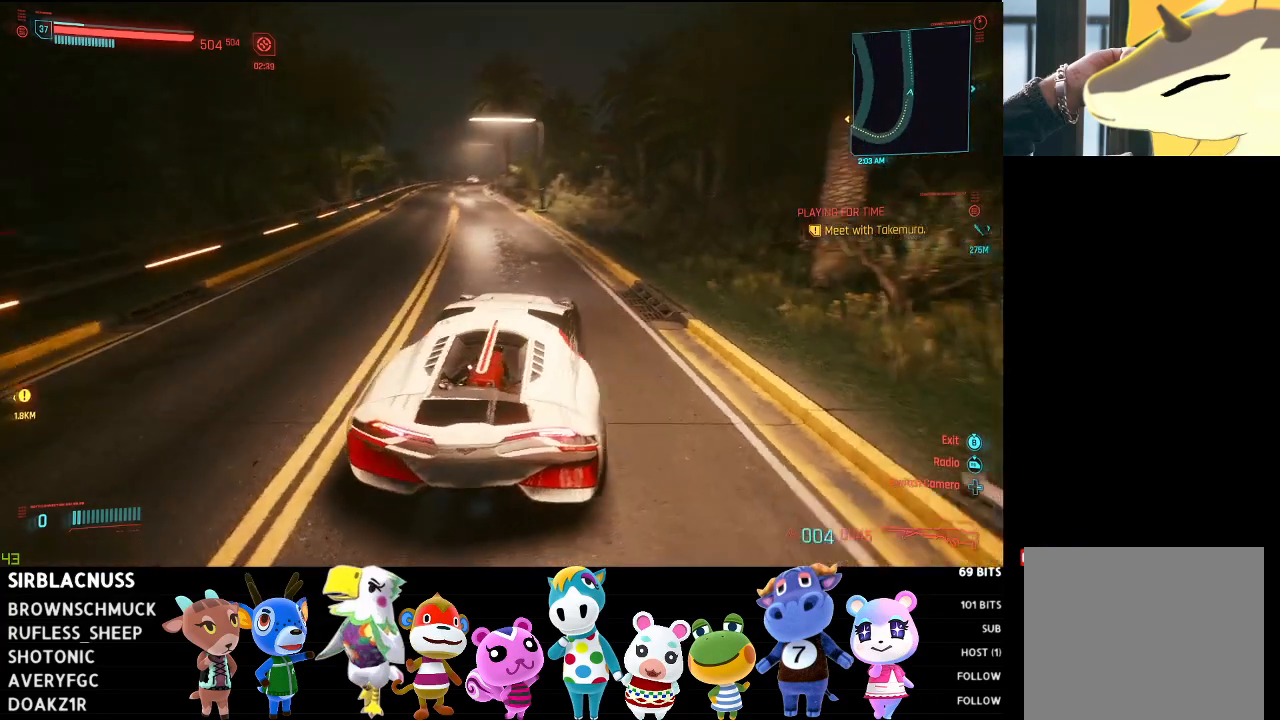
{"buttons": [], "left_stick": "center", "right_stick": "center", "events": [[233, "right_stick", "left"], [417, "right_stick", "center"]]}
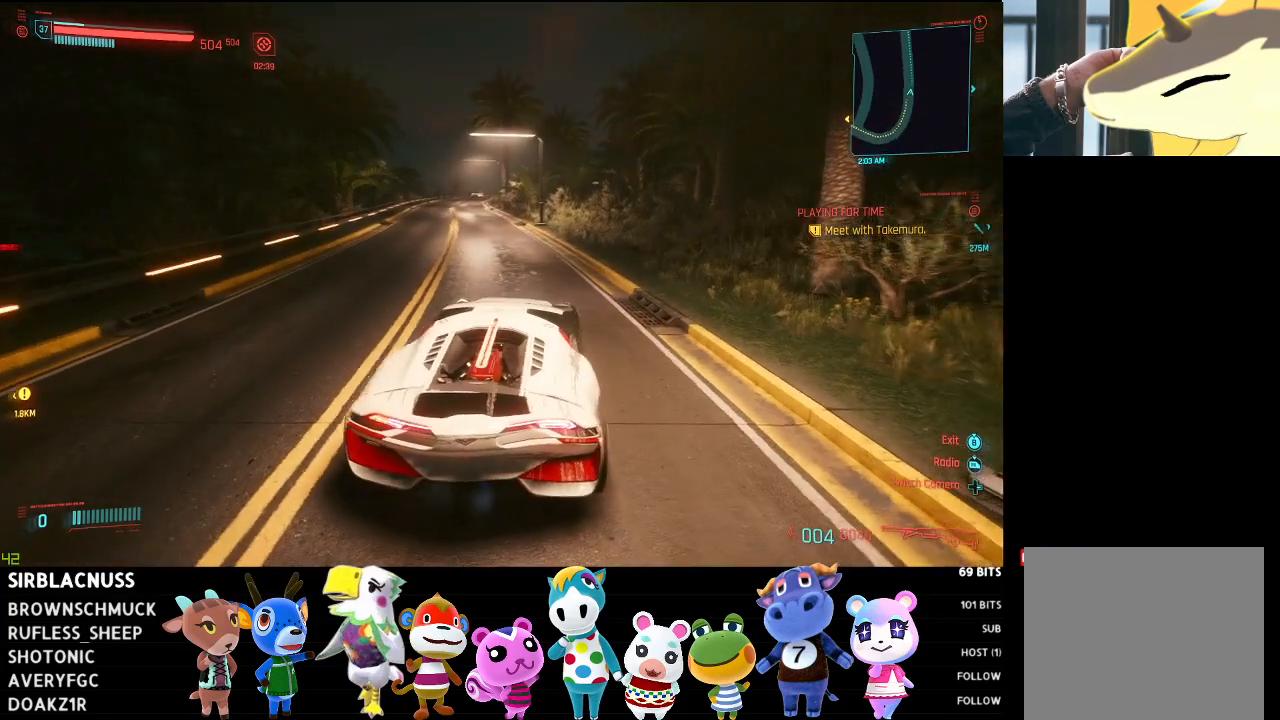
{"buttons": [], "left_stick": "center", "right_stick": "center", "events": []}
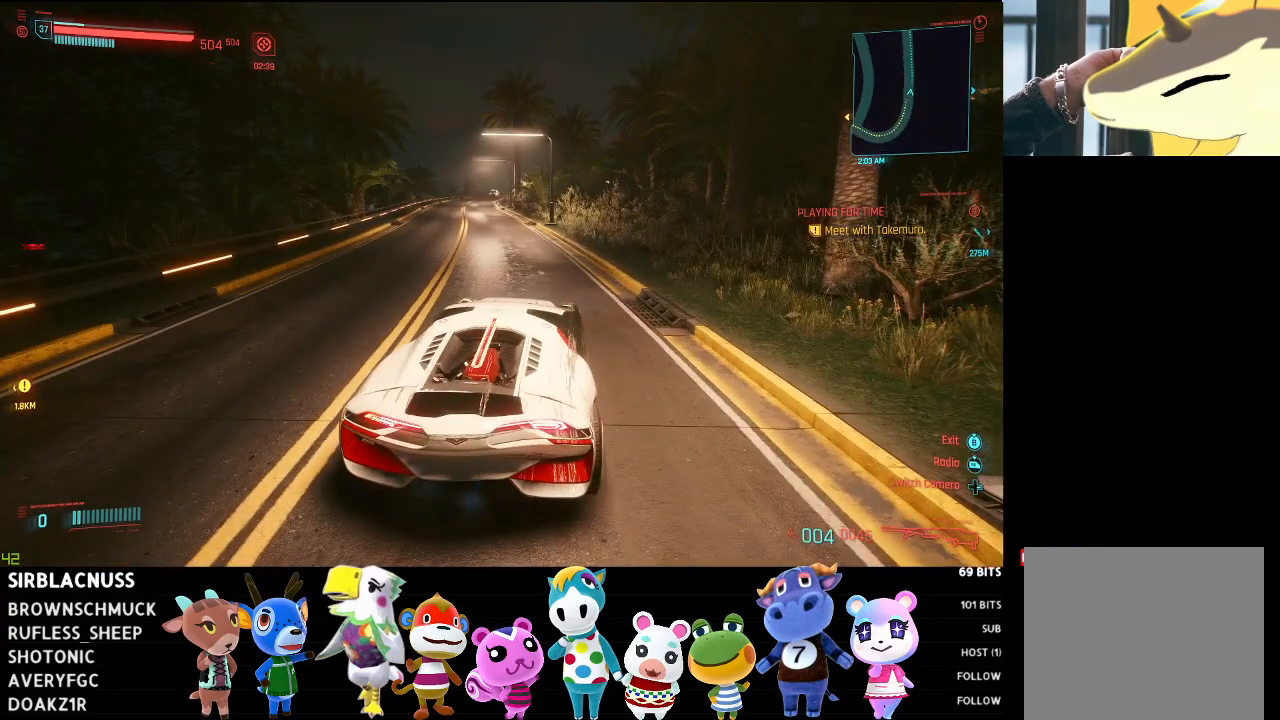
{"buttons": [], "left_stick": "center", "right_stick": "center", "events": []}